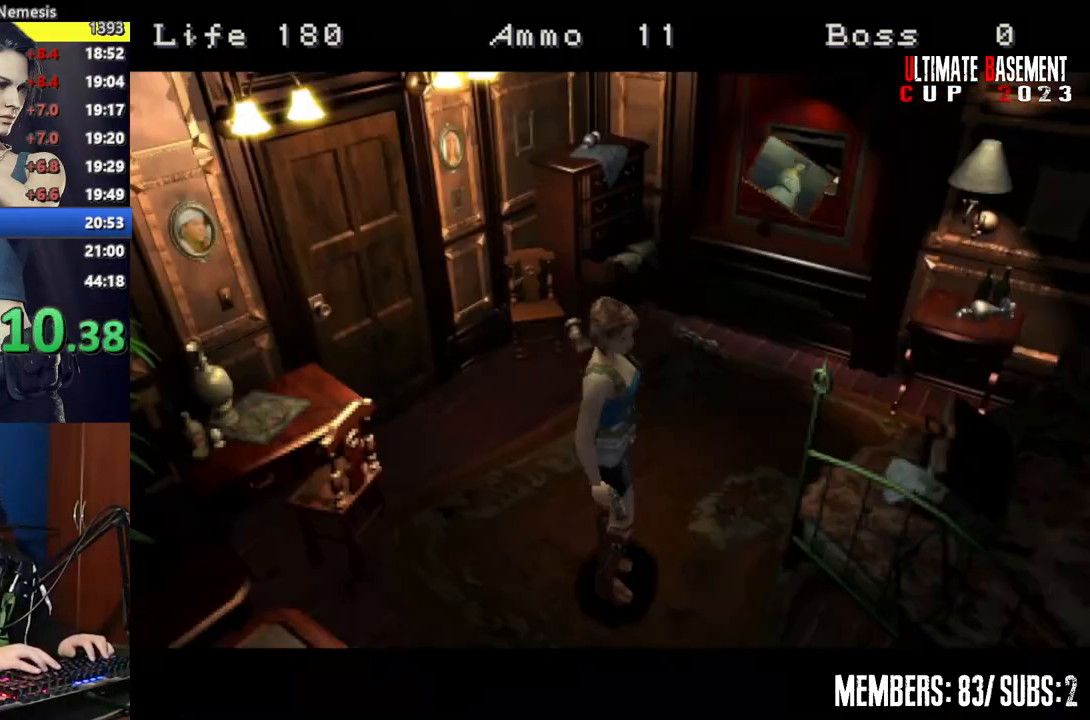
Gameplay with keyboard; each line is a JSON object with the keys held at the frame after it. "events" lists presses ("down") and releases ("up") of "a", "d", "k", "l", "o", "q", "s", "semicolon", "shift", "space" and "w" between this image and that frame as [ms after this image, input, new state], when the widget could be followed in between. No other keys are recorded. Mouse input is not recorded.
{"keys": ["shift", "w"], "events": [[267, "w", "down"], [500, "a", "up"]]}
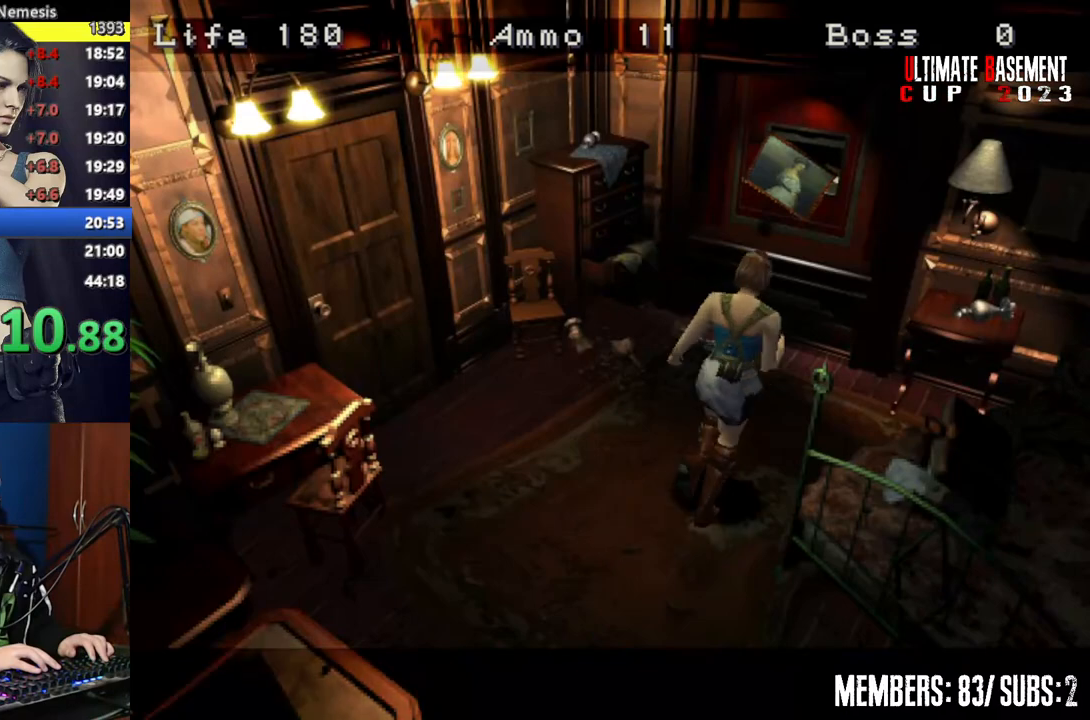
{"keys": ["shift", "w"], "events": [[150, "a", "down"], [150, "semicolon", "down"], [250, "semicolon", "up"], [350, "a", "up"], [400, "semicolon", "down"], [450, "semicolon", "up"]]}
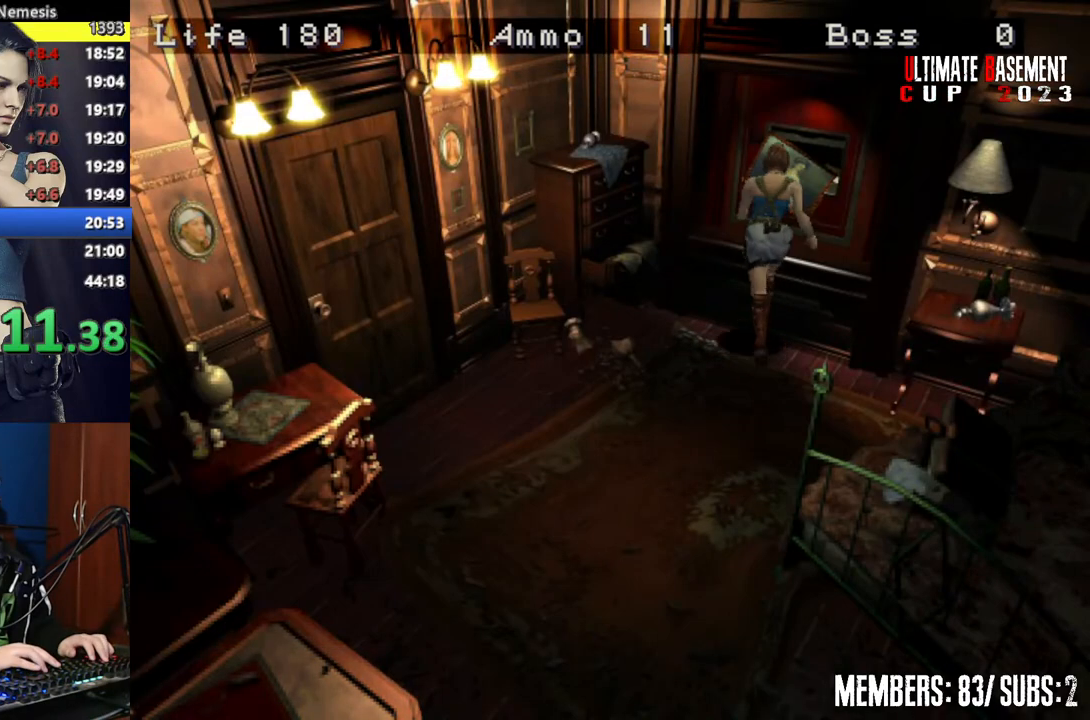
{"keys": ["shift"], "events": [[17, "d", "down"], [67, "semicolon", "down"], [117, "semicolon", "up"], [250, "semicolon", "down"], [300, "semicolon", "up"], [400, "semicolon", "down"], [400, "w", "up"], [450, "d", "up"], [500, "semicolon", "up"]]}
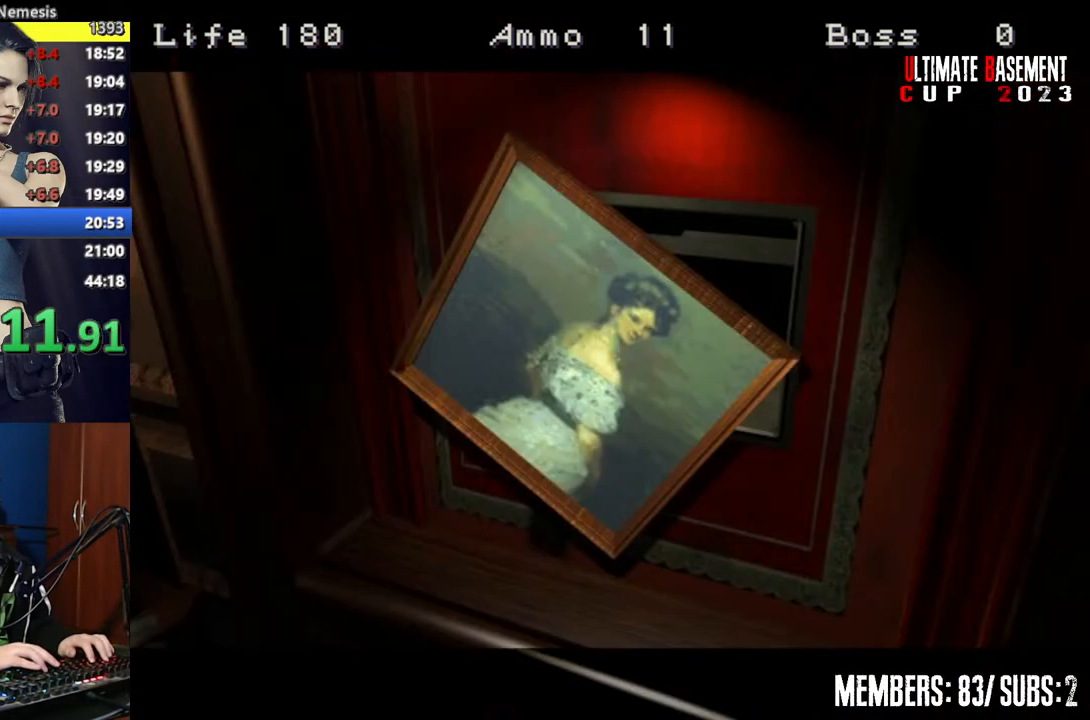
{"keys": ["shift"], "events": [[150, "semicolon", "down"], [200, "semicolon", "up"], [317, "semicolon", "down"], [417, "semicolon", "up"]]}
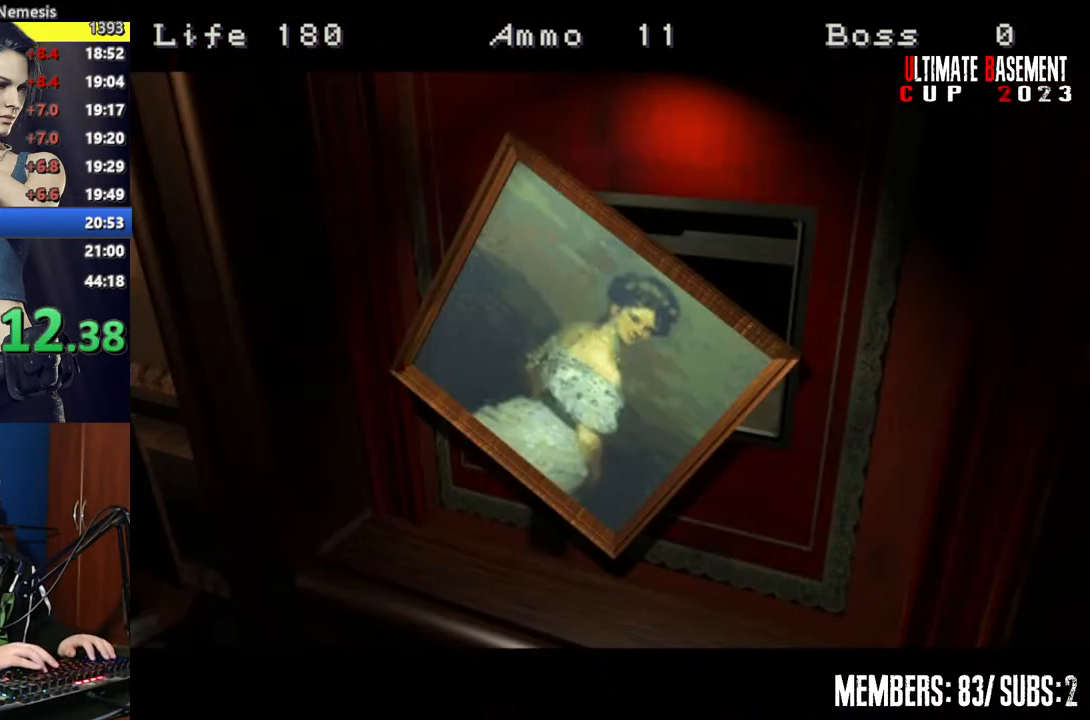
{"keys": ["shift"], "events": []}
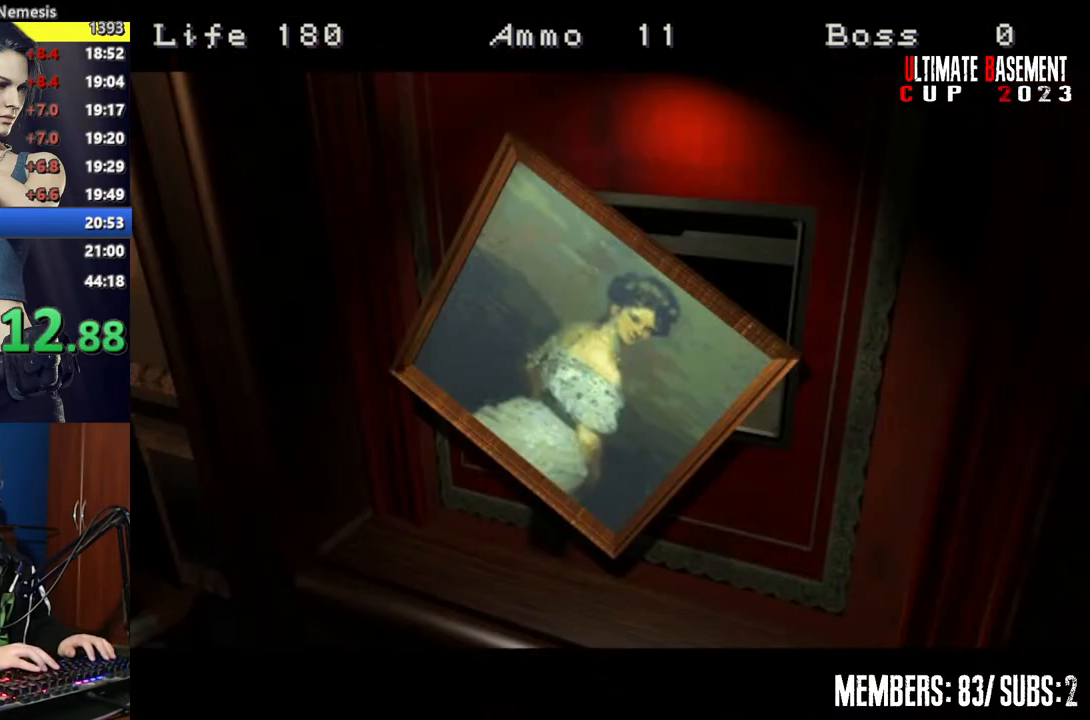
{"keys": ["shift"], "events": []}
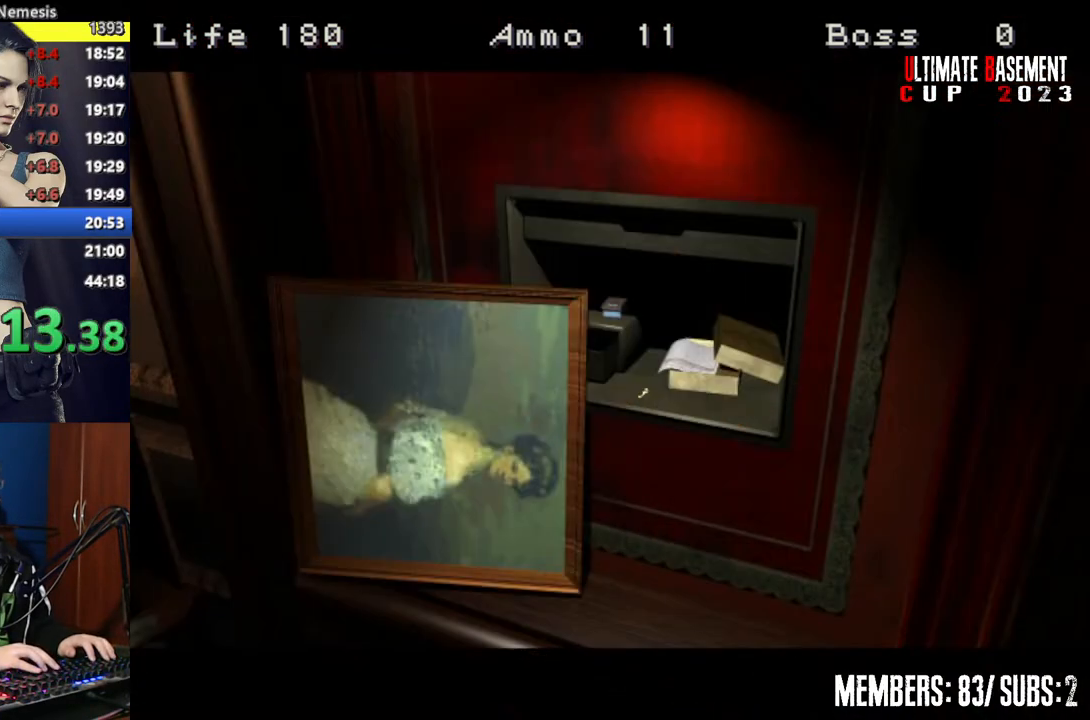
{"keys": ["shift"], "events": []}
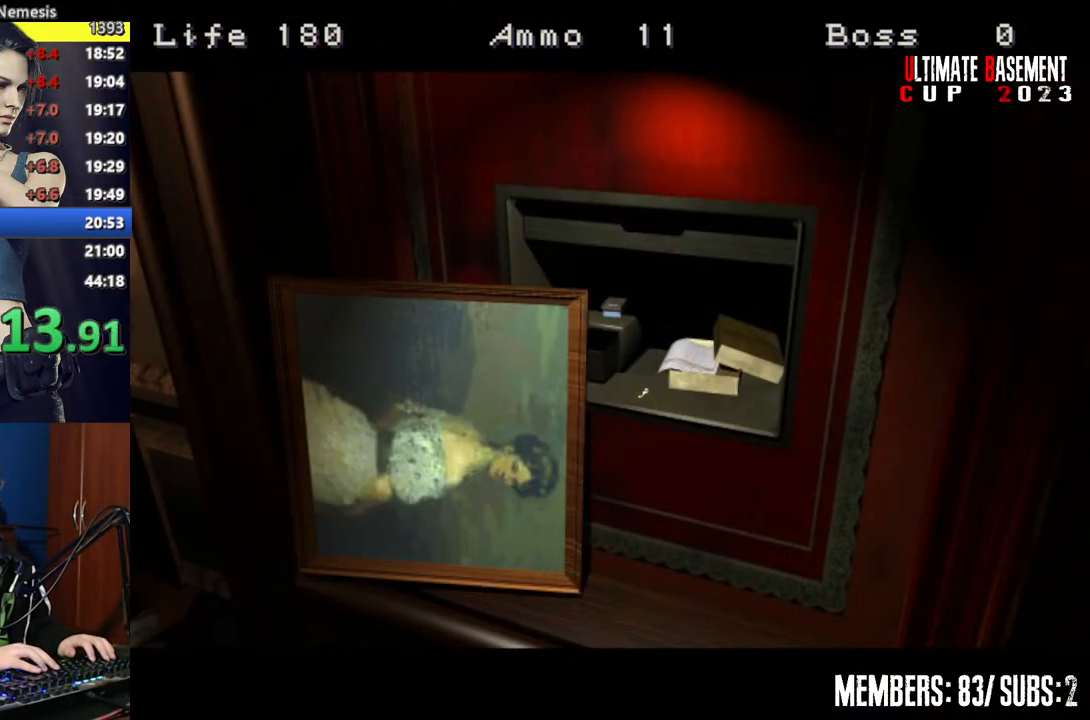
{"keys": ["shift"], "events": []}
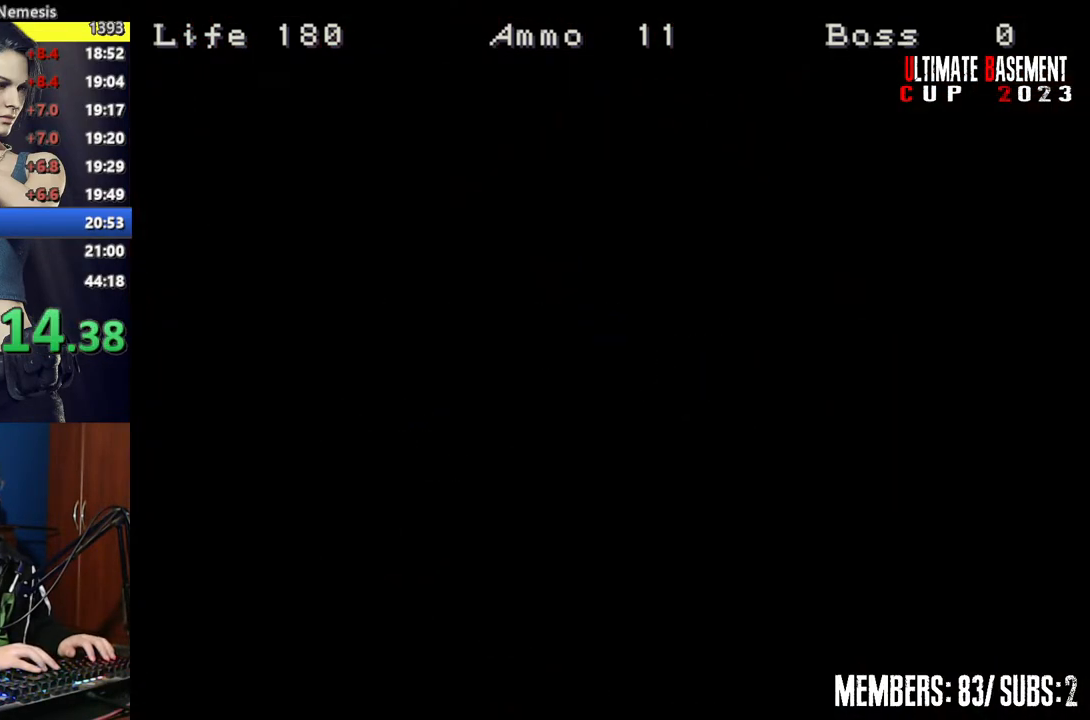
{"keys": ["q", "shift"], "events": [[500, "q", "down"]]}
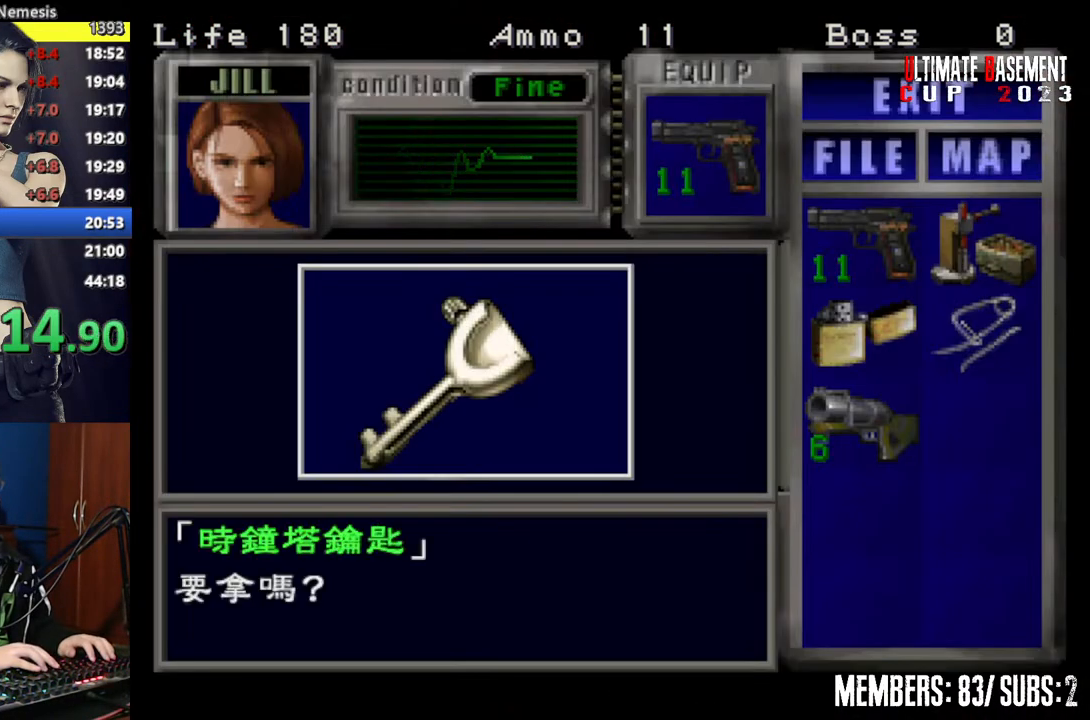
{"keys": ["shift"], "events": [[150, "q", "up"], [150, "semicolon", "down"], [200, "semicolon", "up"], [267, "semicolon", "down"], [367, "semicolon", "up"], [450, "semicolon", "down"], [500, "semicolon", "up"]]}
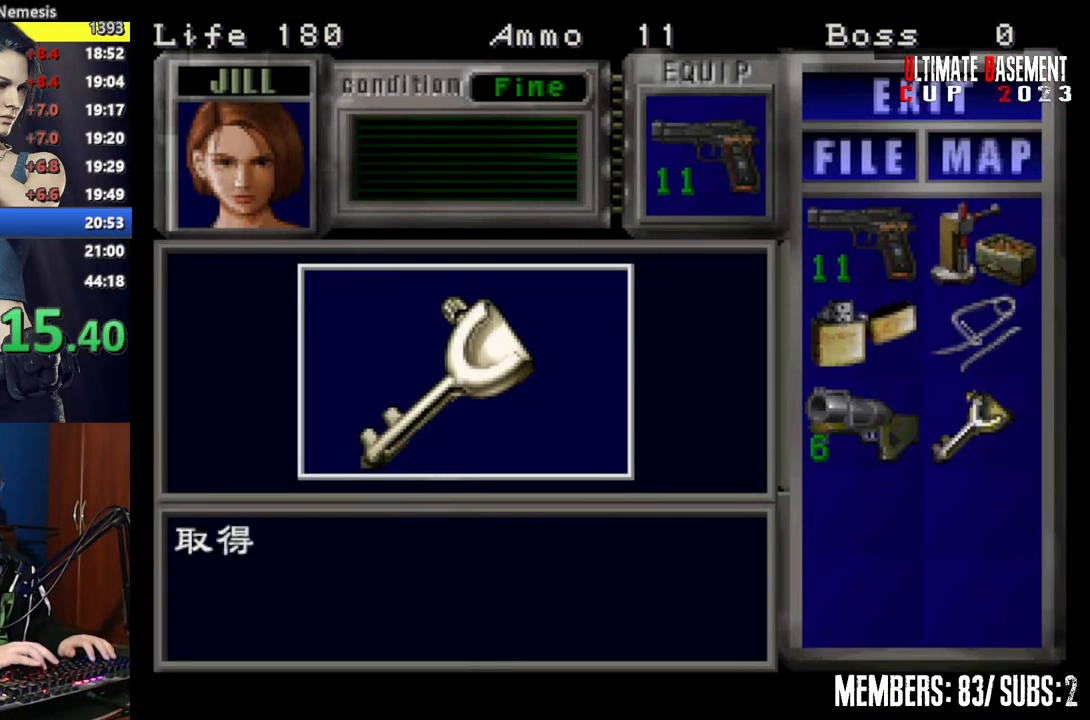
{"keys": ["d", "s"], "events": [[150, "semicolon", "down"], [250, "d", "down"], [250, "semicolon", "up"], [350, "shift", "up"], [500, "s", "down"]]}
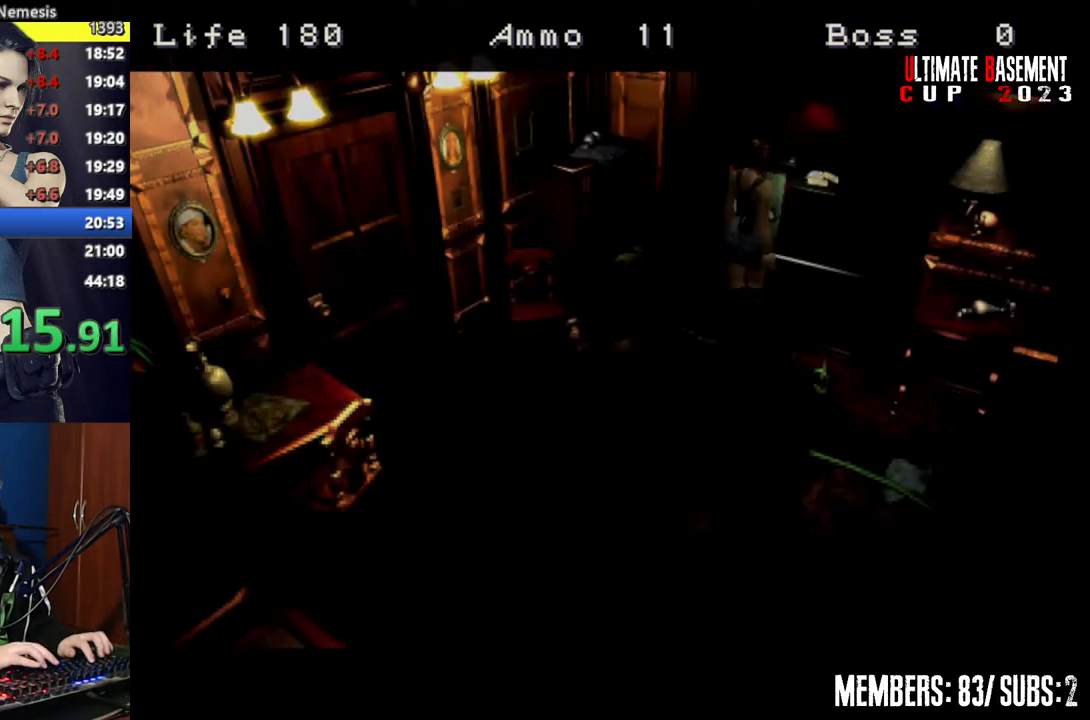
{"keys": ["d", "shift", "w"], "events": [[17, "d", "up"], [17, "shift", "down"], [117, "s", "up"], [250, "w", "down"], [450, "d", "down"]]}
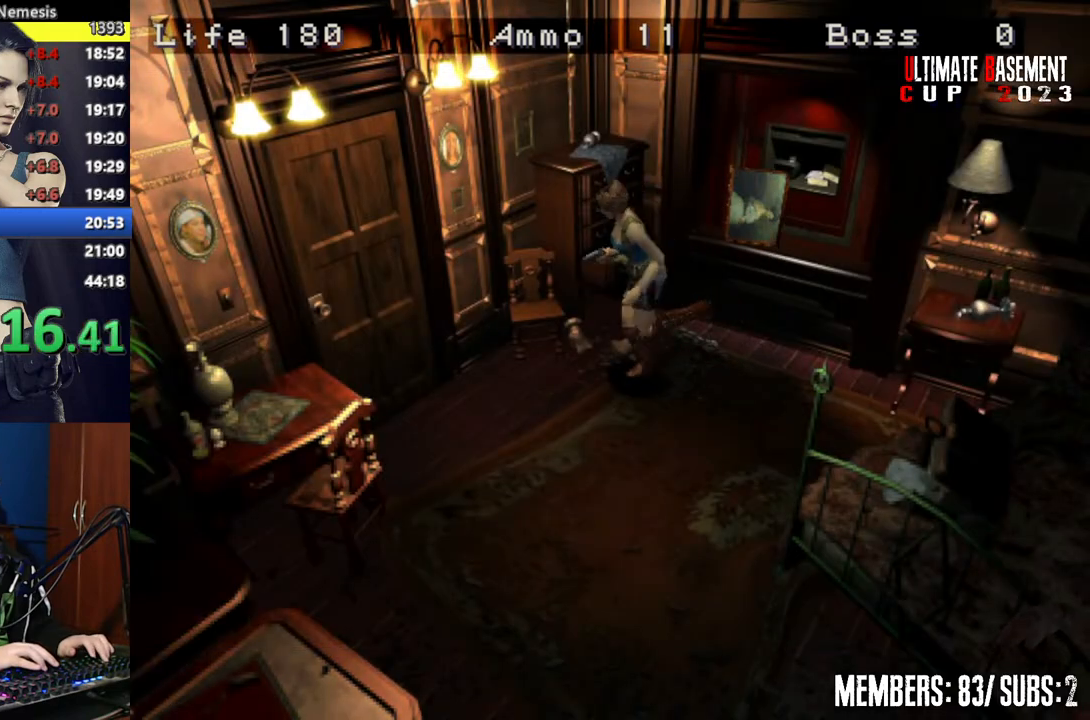
{"keys": ["semicolon", "shift", "w"], "events": [[267, "semicolon", "down"], [417, "d", "up"]]}
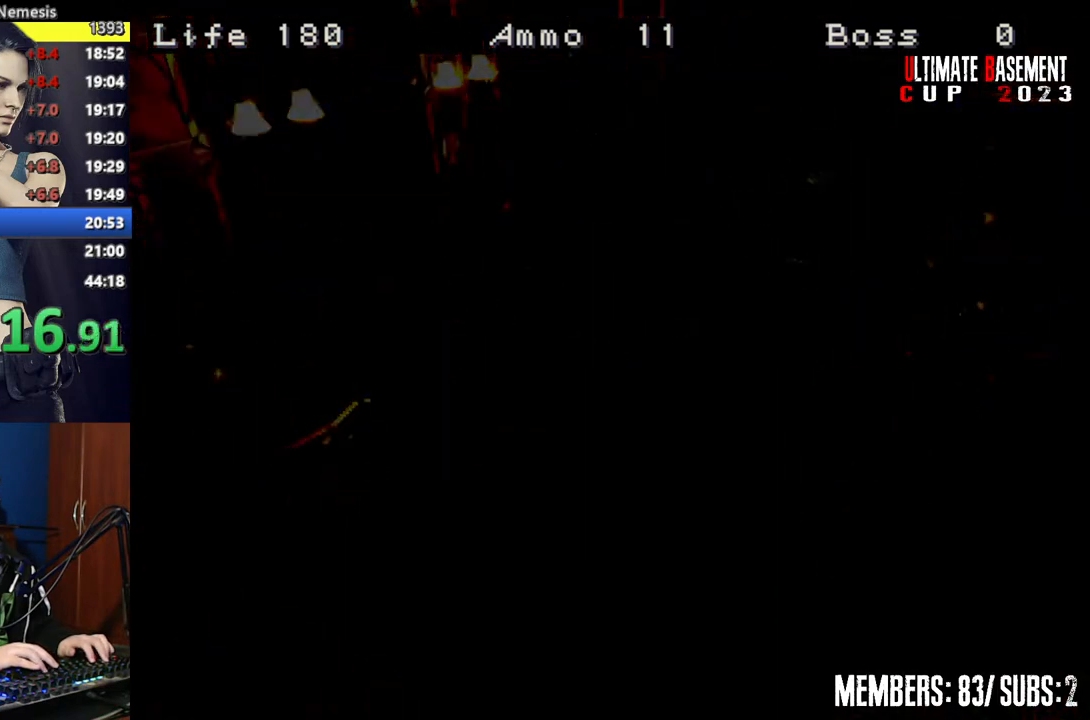
{"keys": ["shift", "w"], "events": [[50, "semicolon", "up"]]}
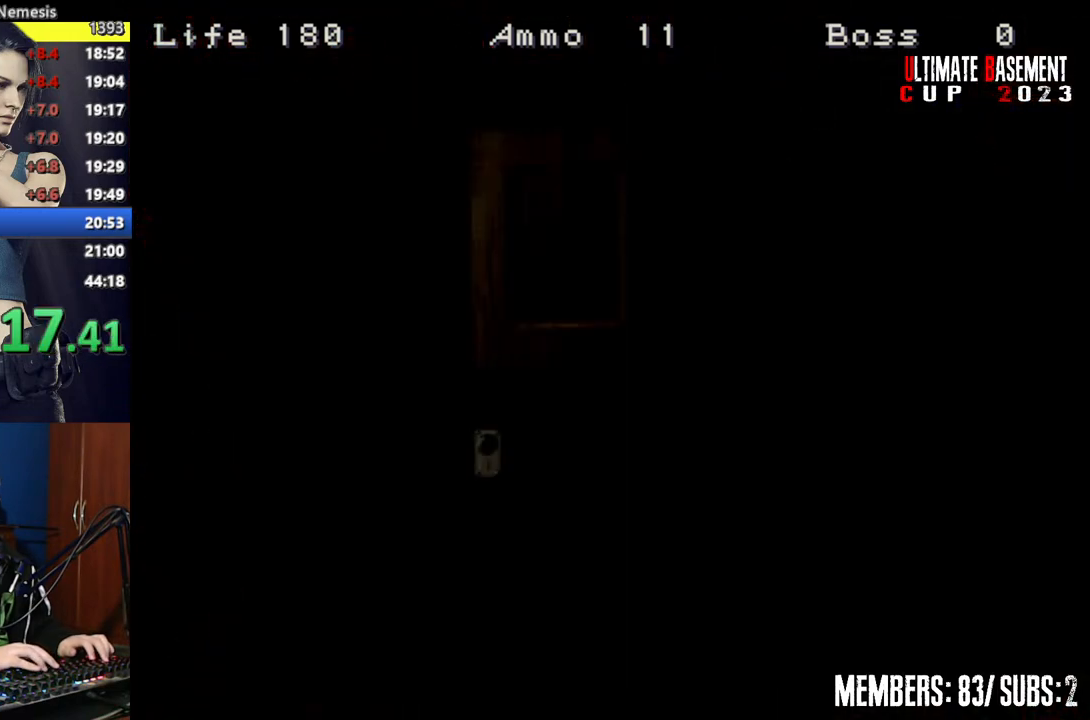
{"keys": ["shift", "w"], "events": []}
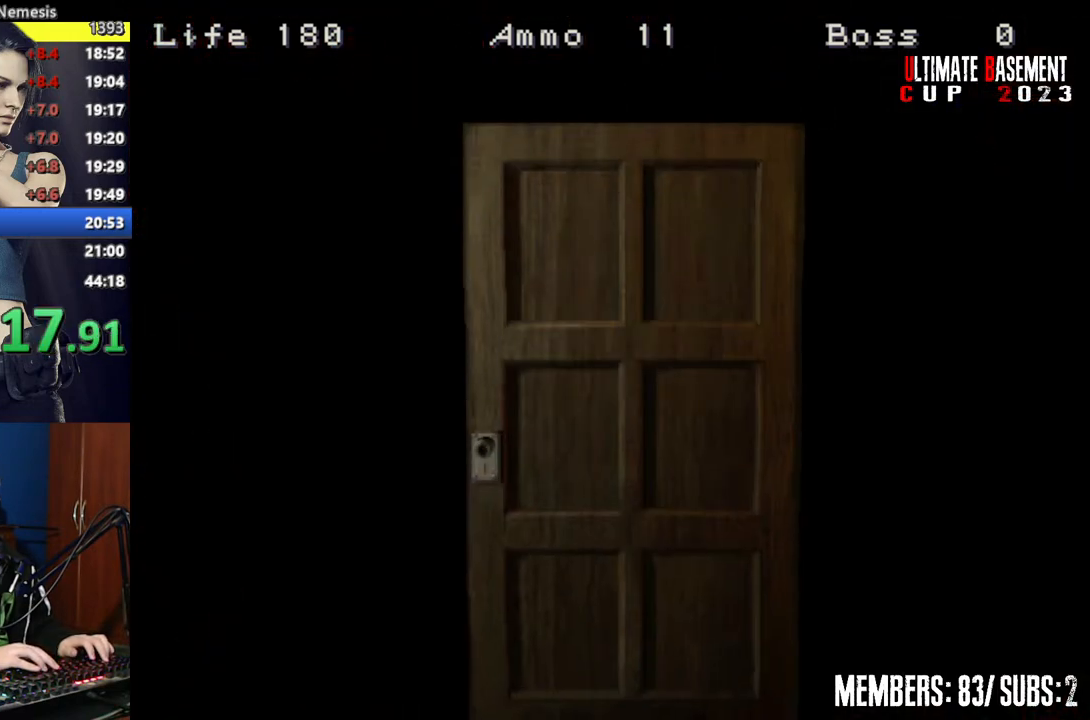
{"keys": ["shift", "w"], "events": [[50, "space", "down"], [200, "space", "up"]]}
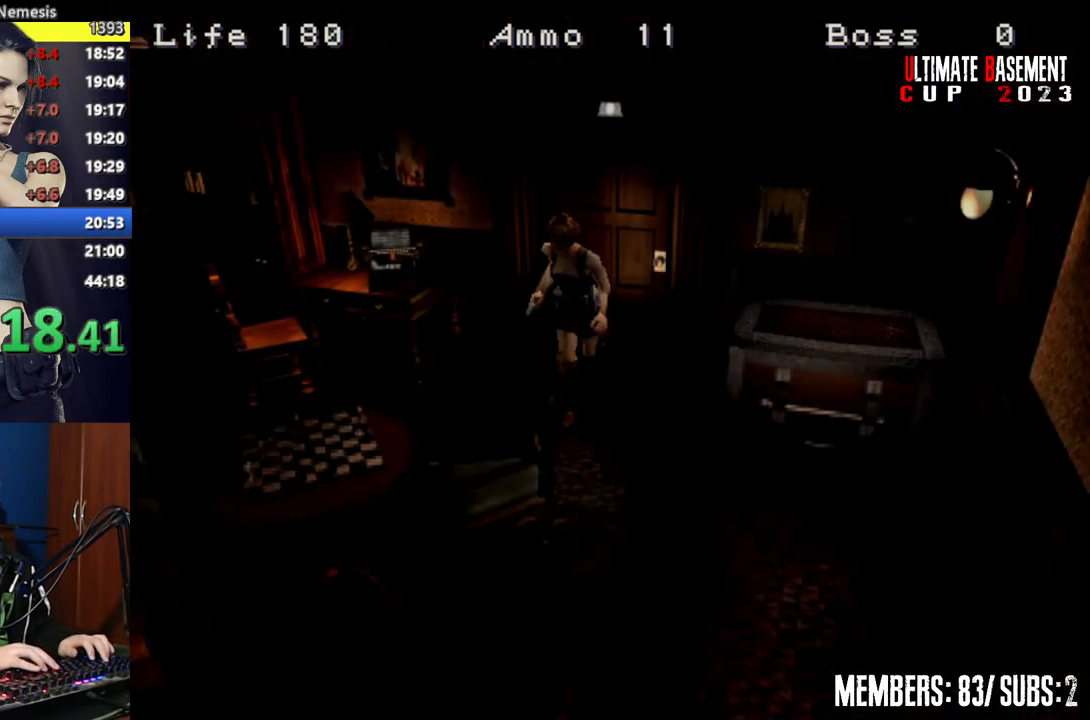
{"keys": ["shift", "w"], "events": [[150, "a", "down"], [400, "a", "up"]]}
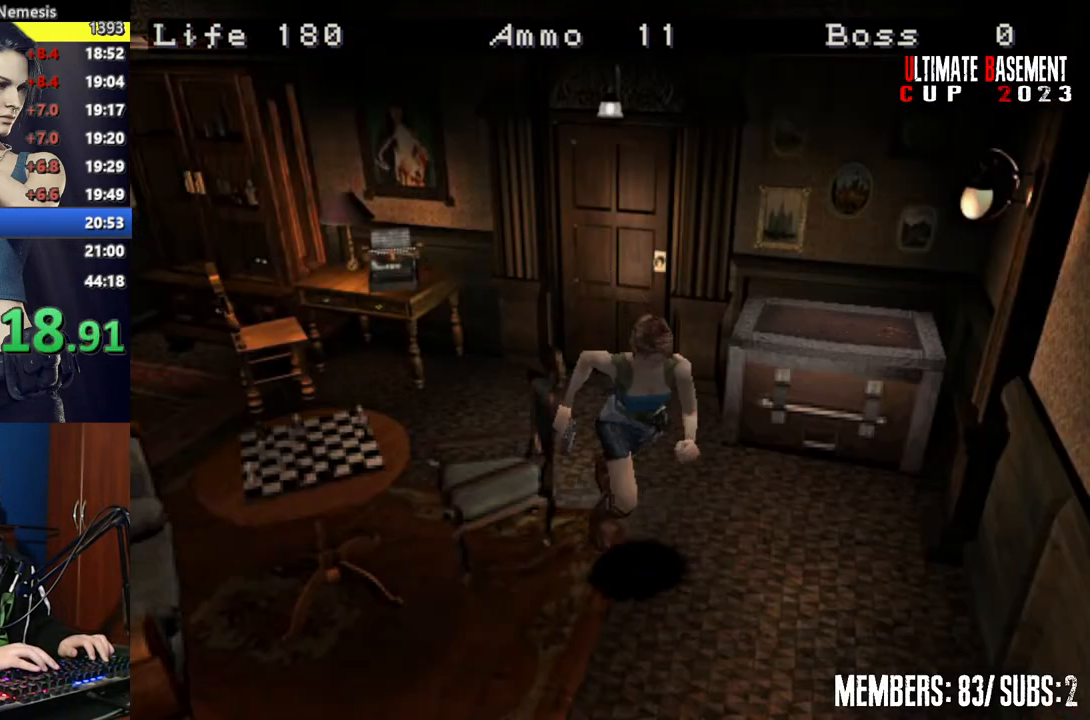
{"keys": ["shift", "w"], "events": [[17, "d", "down"], [250, "d", "up"]]}
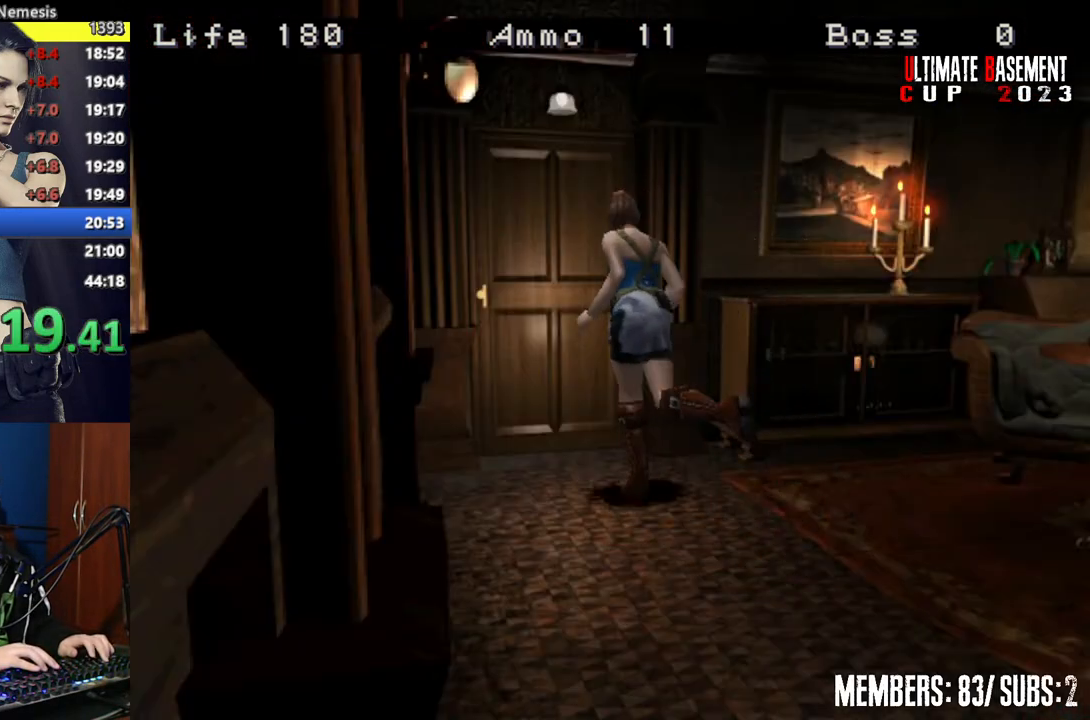
{"keys": ["d", "shift", "w"], "events": [[50, "semicolon", "down"], [150, "semicolon", "up"], [217, "semicolon", "down"], [267, "semicolon", "up"], [417, "semicolon", "down"], [467, "d", "down"], [467, "semicolon", "up"]]}
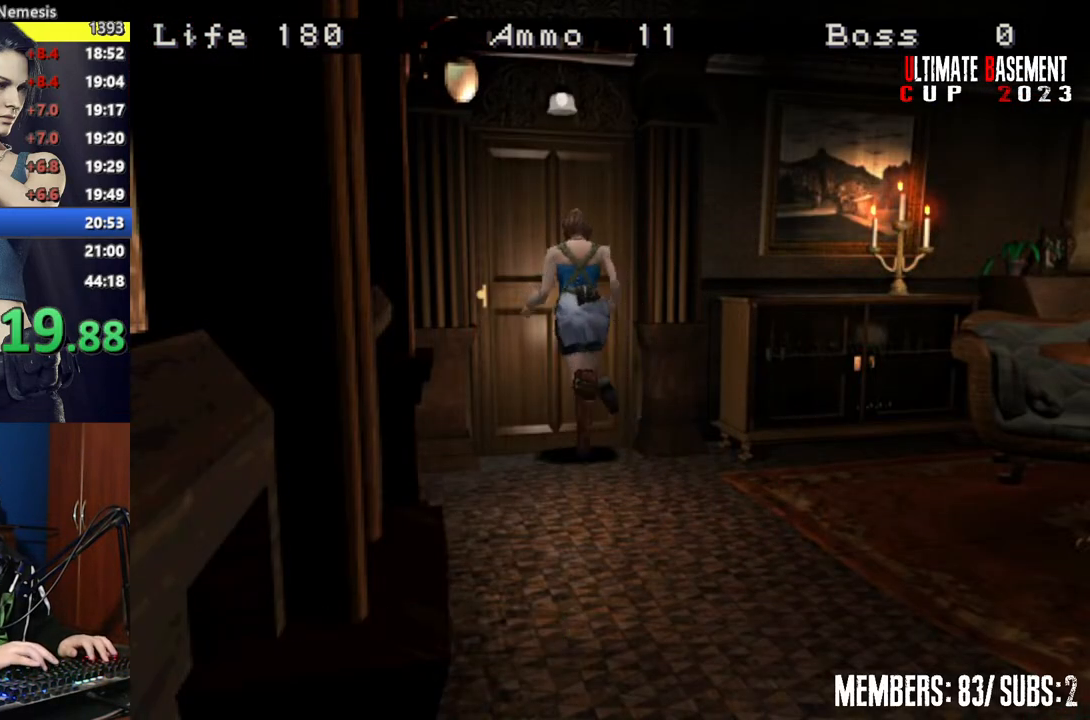
{"keys": ["shift", "w"], "events": [[50, "d", "up"], [50, "semicolon", "down"], [150, "semicolon", "up"], [250, "semicolon", "down"], [350, "semicolon", "up"]]}
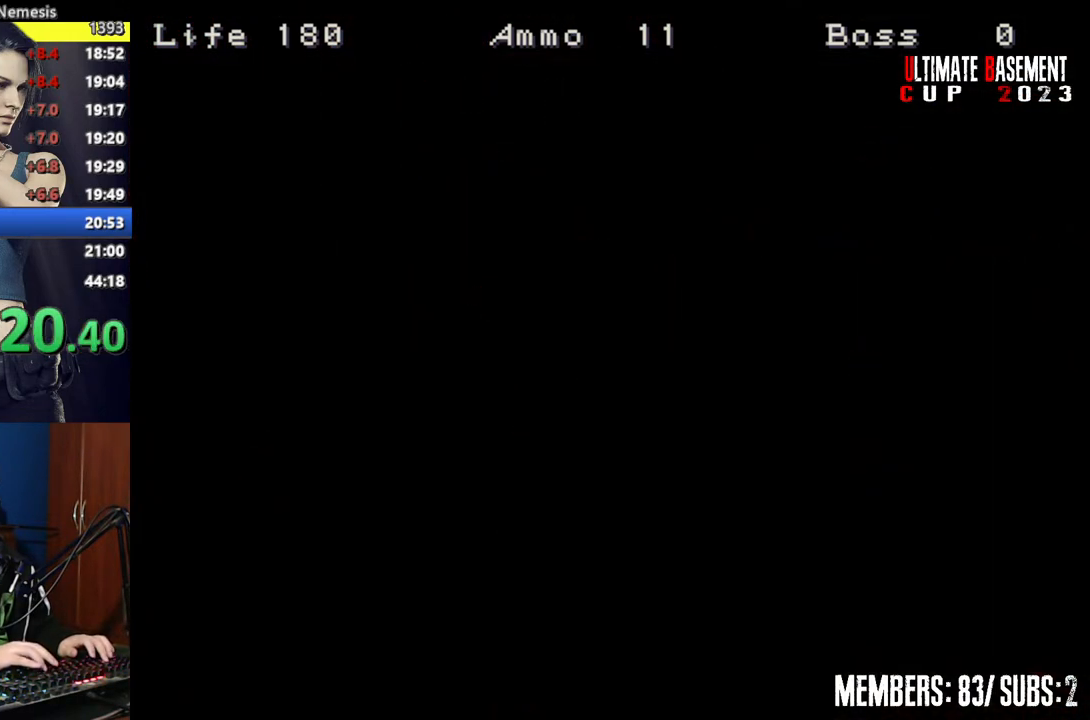
{"keys": ["shift", "w"], "events": [[217, "space", "down"], [250, "space", "up"]]}
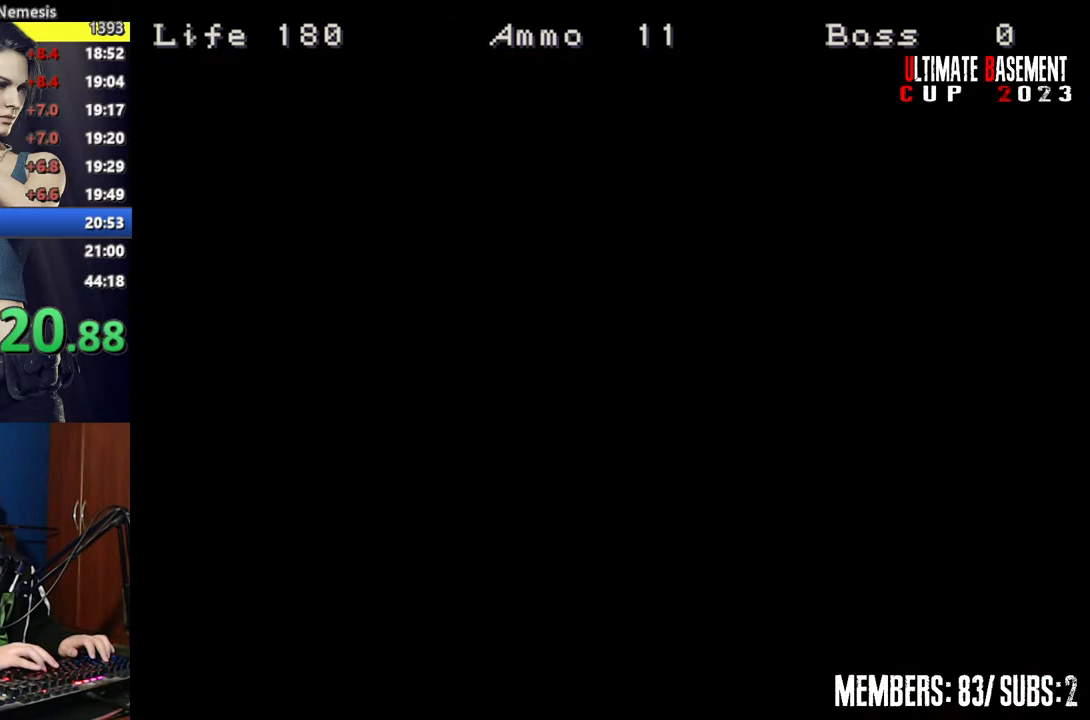
{"keys": ["shift", "w"], "events": []}
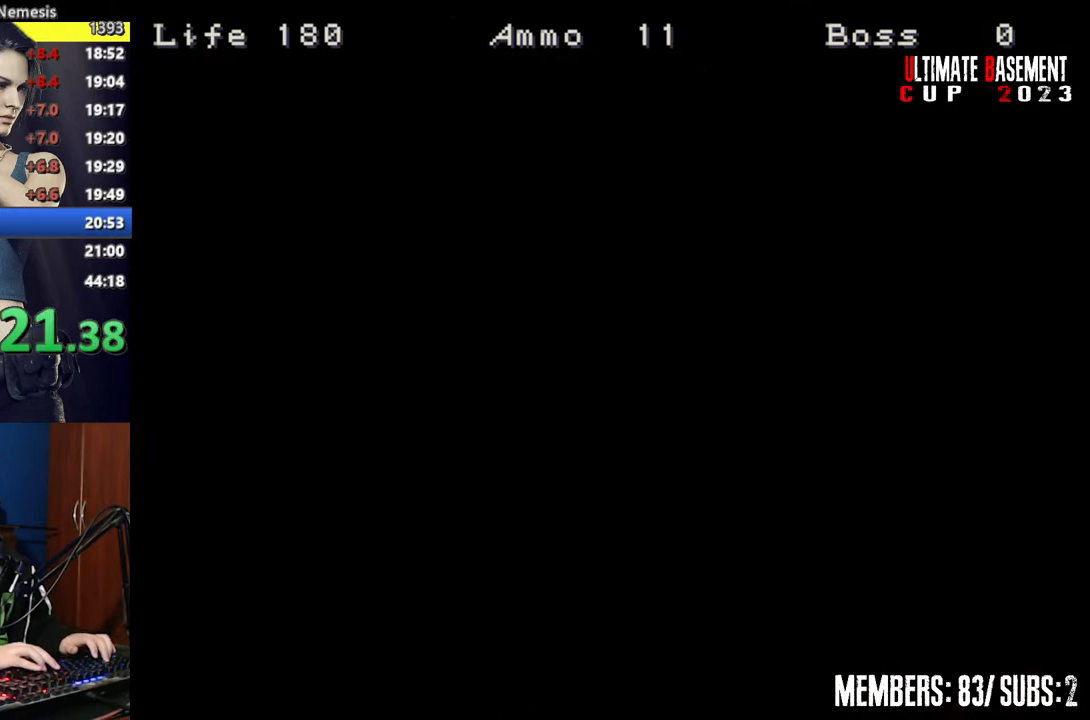
{"keys": ["shift", "w"], "events": []}
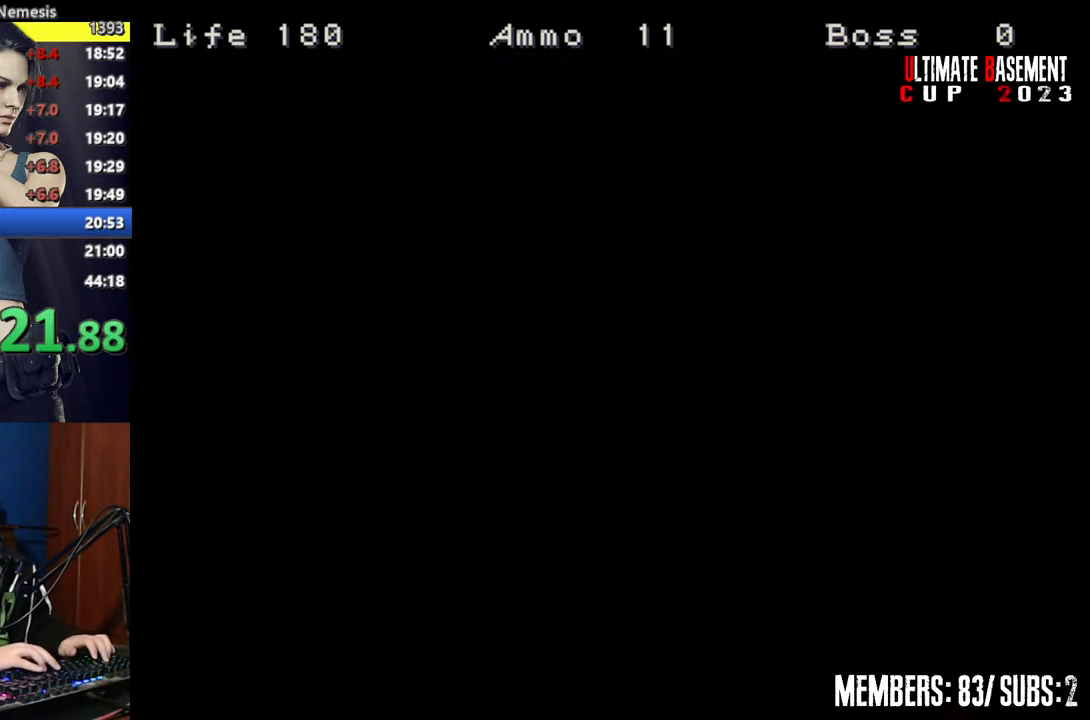
{"keys": ["shift", "w"], "events": []}
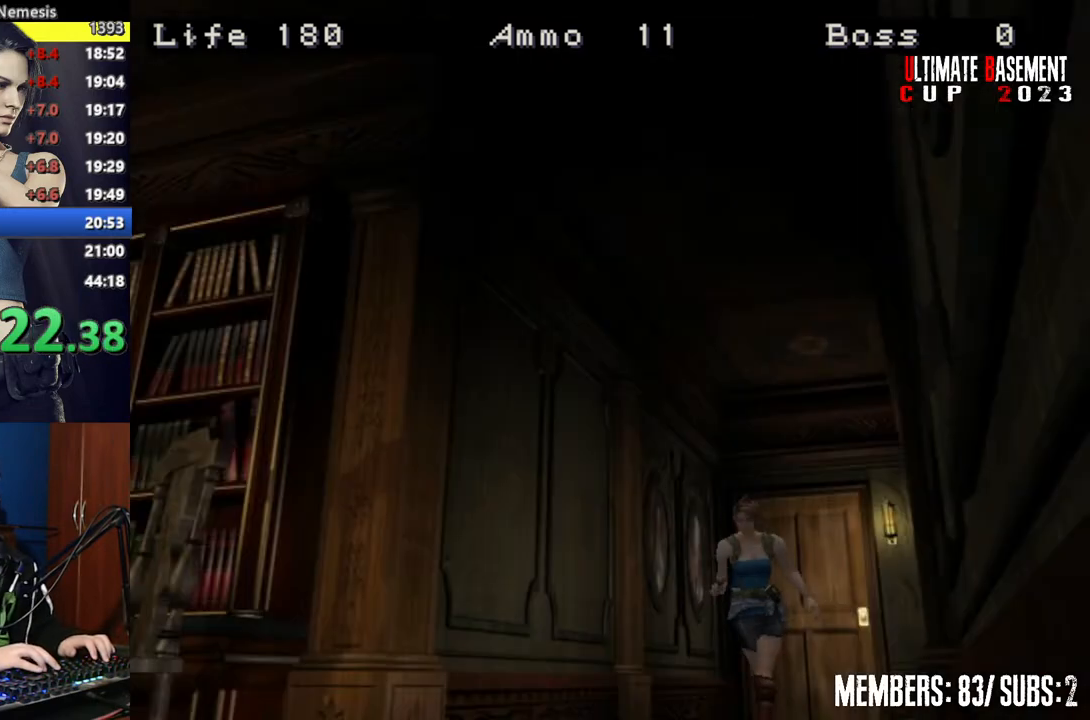
{"keys": ["shift", "w"], "events": []}
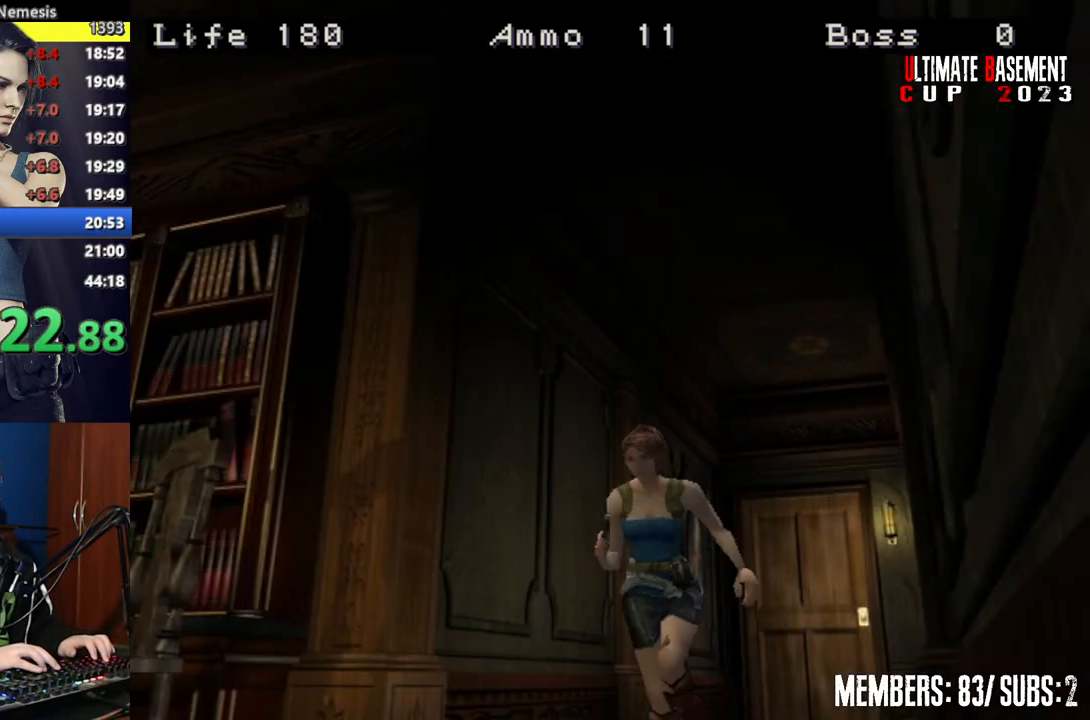
{"keys": ["shift", "w"], "events": []}
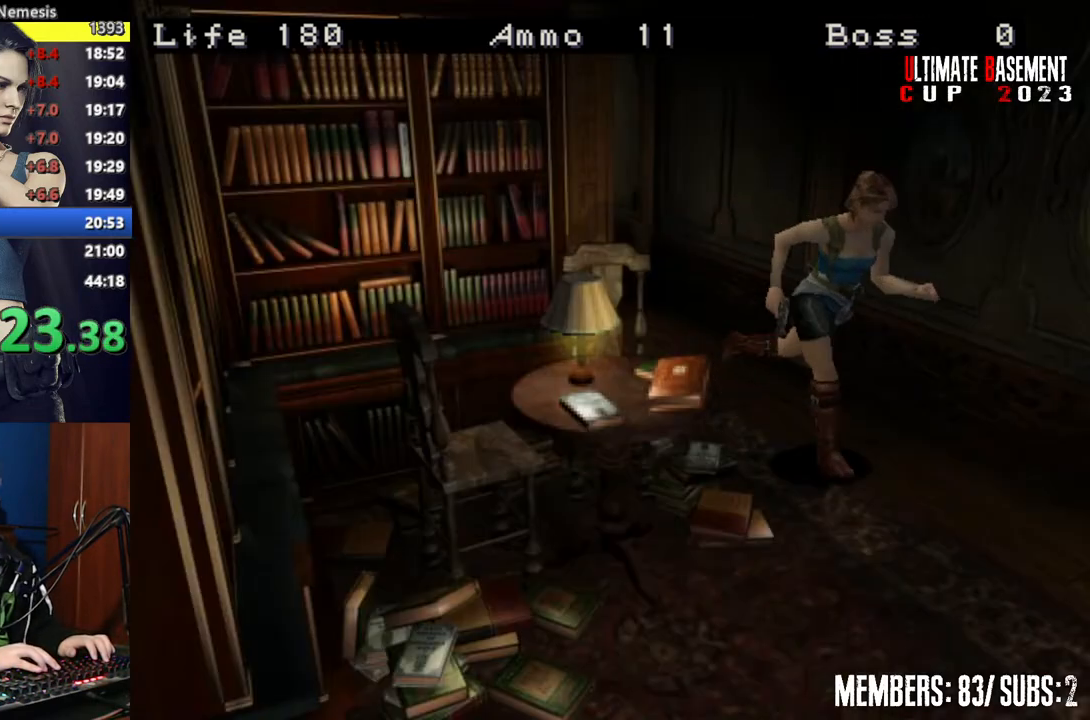
{"keys": ["shift", "space"], "events": [[250, "space", "down"], [350, "w", "up"], [400, "space", "up"], [500, "space", "down"]]}
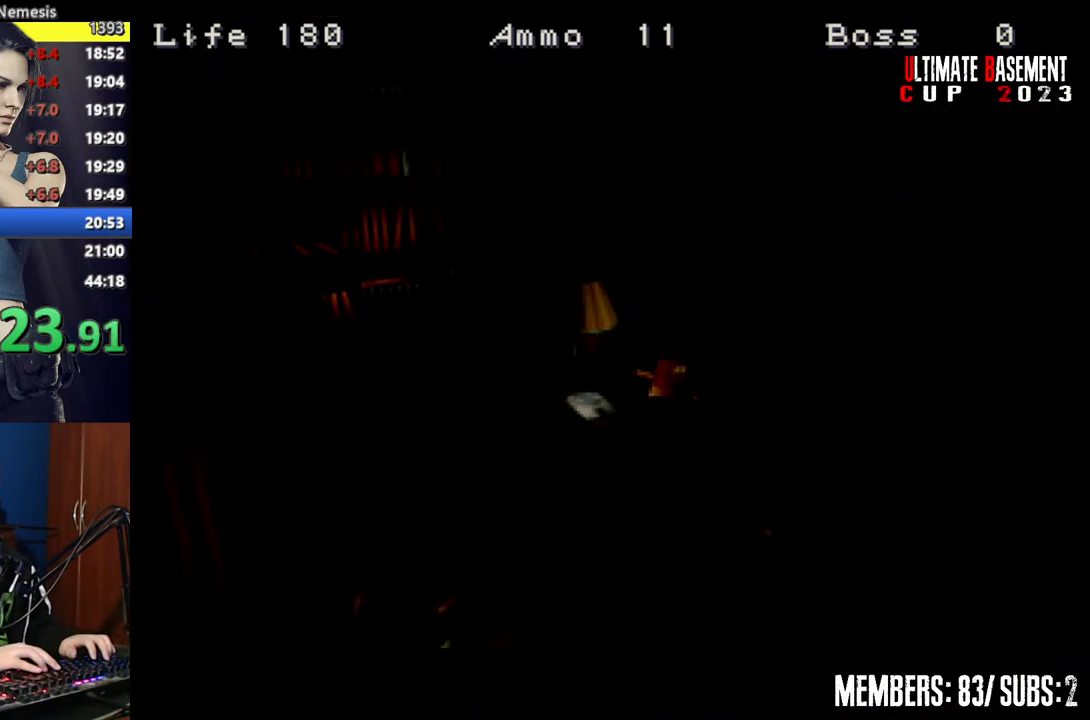
{"keys": ["shift"], "events": [[100, "space", "up"]]}
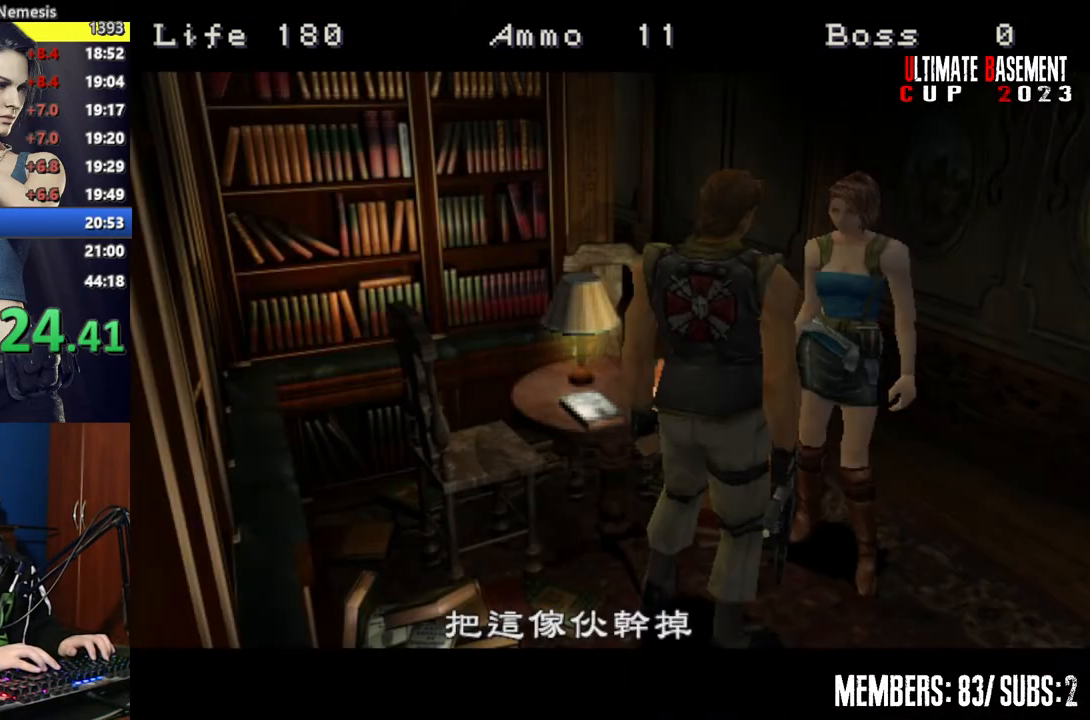
{"keys": [], "events": [[300, "shift", "up"]]}
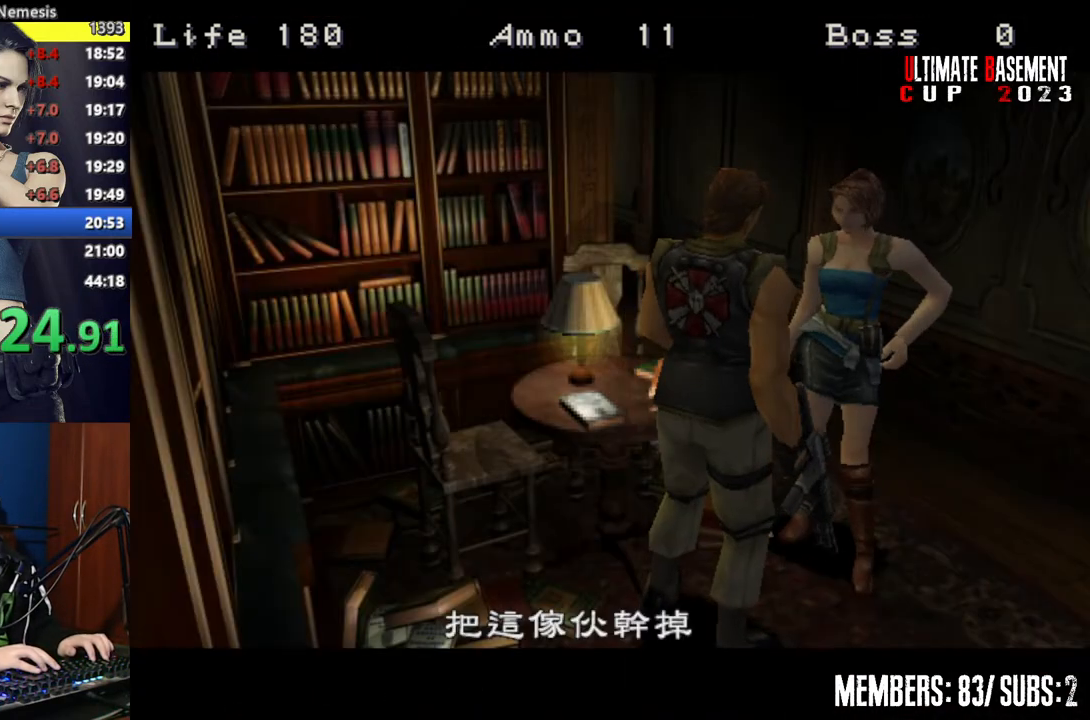
{"keys": ["shift"], "events": [[300, "shift", "down"]]}
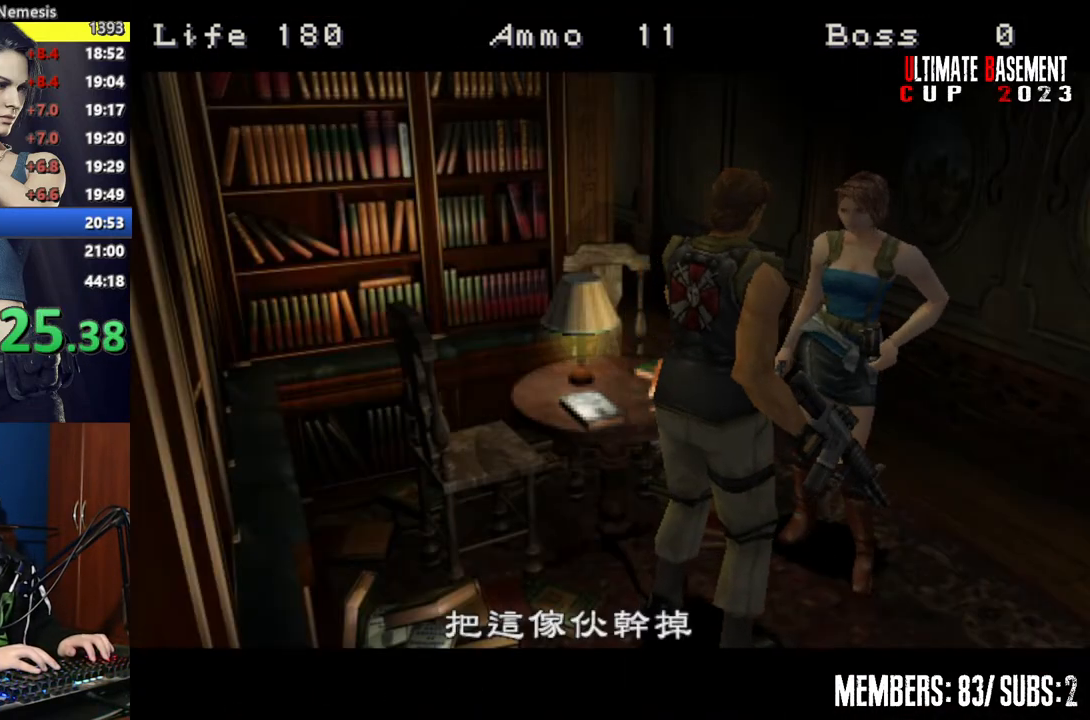
{"keys": ["shift"], "events": []}